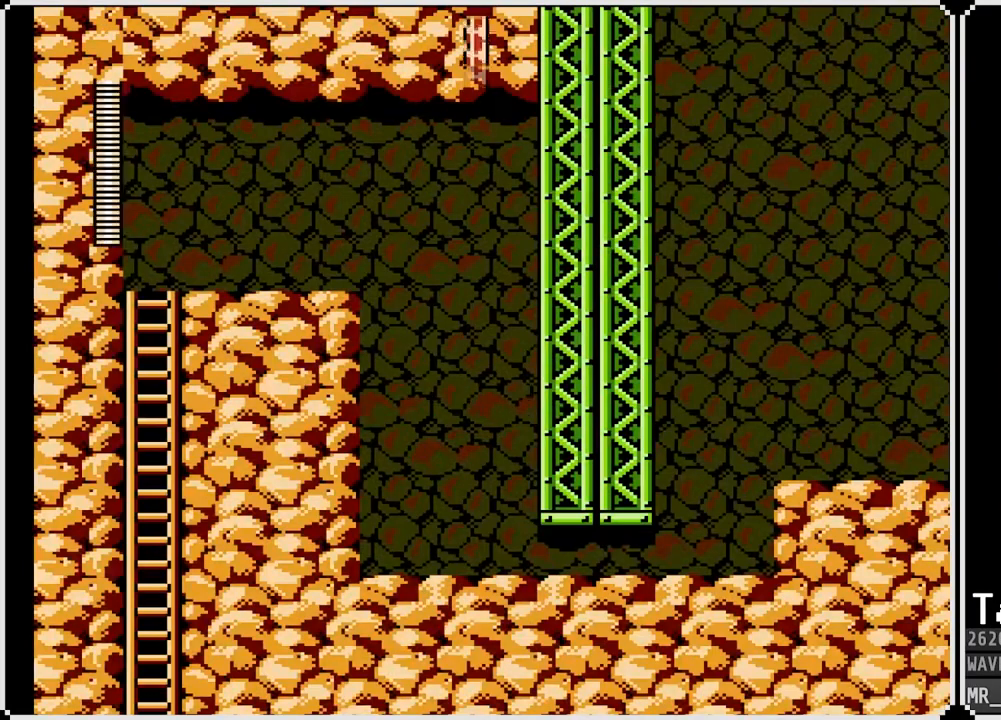
Gameplay with a controller (PlayStation layout); each line is a JSON object with the inputs held at the frame after it. "events" lists button and stick changes between this image and that frame as [ms after this image, input, new state], when the widget could be followed in between.
{"buttons": ["CROSS", "DPAD_DOWN", "DPAD_RIGHT"], "left_stick": "center", "right_stick": "center", "events": [[117, "DPAD_RIGHT", "down"], [167, "DPAD_DOWN", "down"], [500, "CROSS", "down"]]}
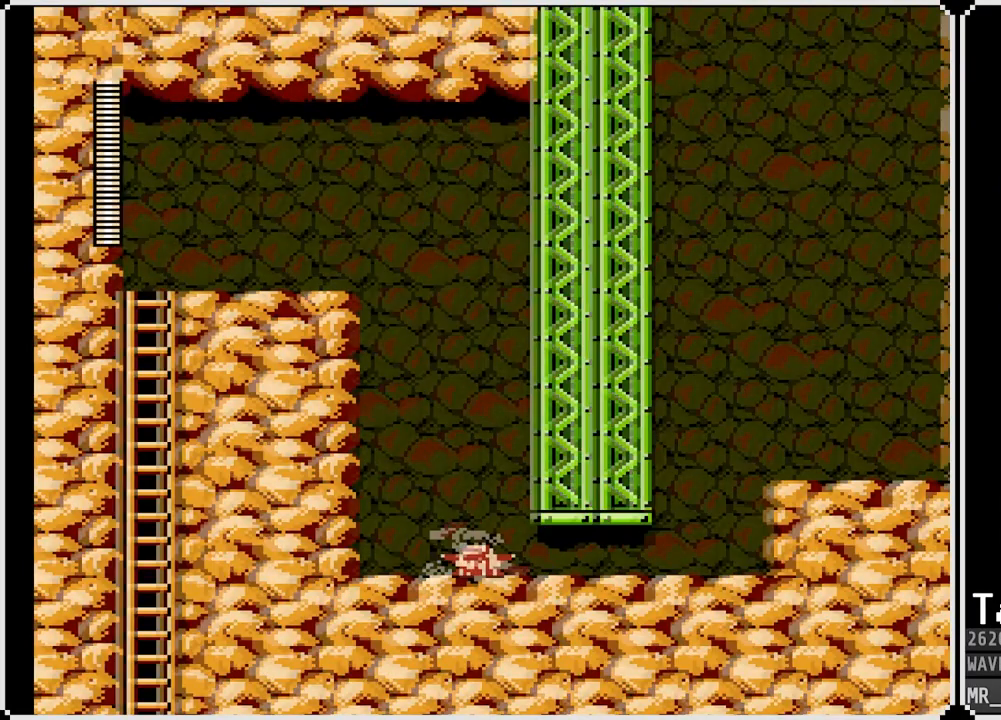
{"buttons": ["CROSS", "DPAD_RIGHT"], "left_stick": "center", "right_stick": "center", "events": [[233, "CROSS", "up"], [317, "DPAD_DOWN", "up"], [500, "CROSS", "down"]]}
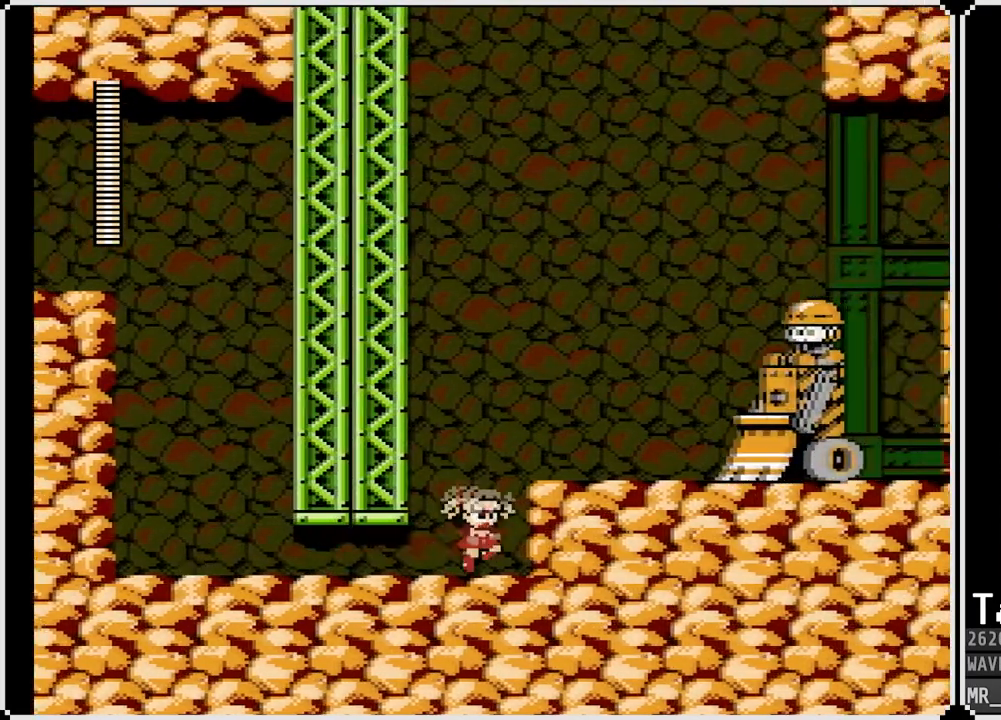
{"buttons": ["CROSS"], "left_stick": "center", "right_stick": "center", "events": [[167, "CROSS", "up"], [267, "DPAD_RIGHT", "up"], [350, "CROSS", "down"]]}
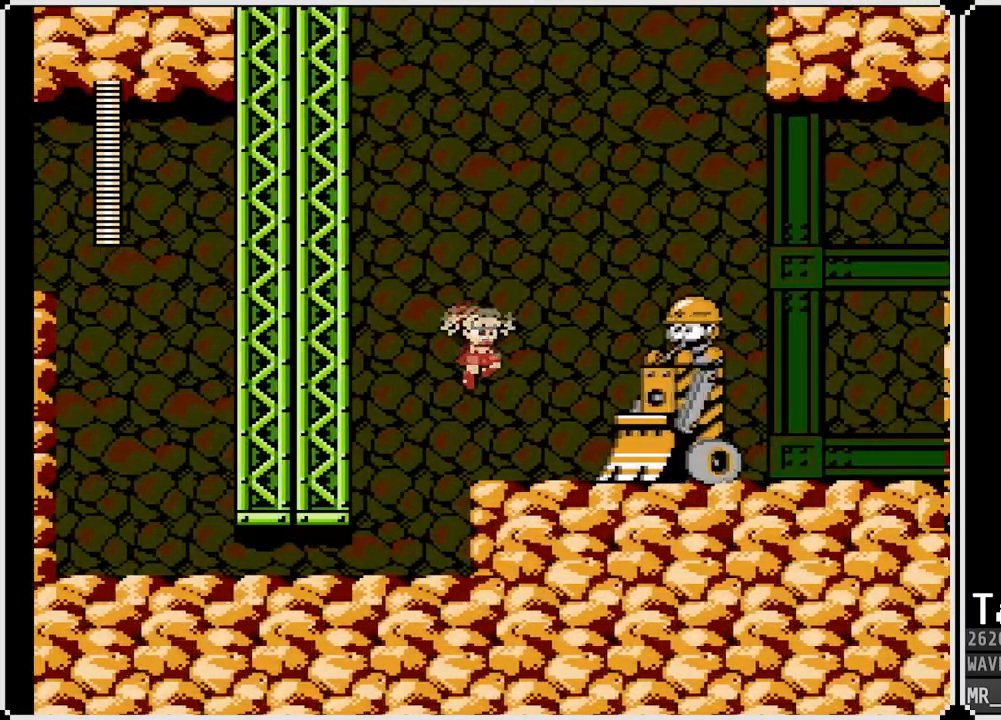
{"buttons": [], "left_stick": "center", "right_stick": "center", "events": [[33, "SQUARE", "down"], [83, "CROSS", "up"], [117, "SQUARE", "up"], [150, "CROSS", "down"], [183, "SQUARE", "down"], [217, "SQUARE", "up"], [267, "SQUARE", "down"], [333, "SQUARE", "up"], [350, "CROSS", "up"]]}
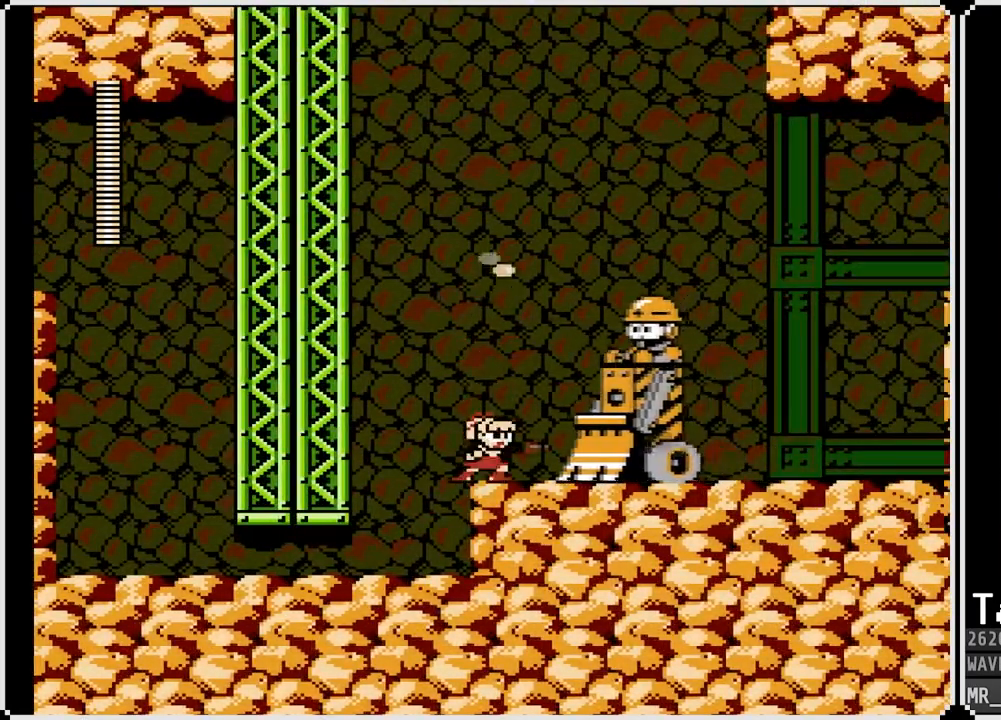
{"buttons": ["DPAD_RIGHT"], "left_stick": "center", "right_stick": "center", "events": [[33, "CROSS", "down"], [167, "SQUARE", "down"], [283, "CROSS", "up"], [300, "SQUARE", "up"], [467, "DPAD_RIGHT", "down"]]}
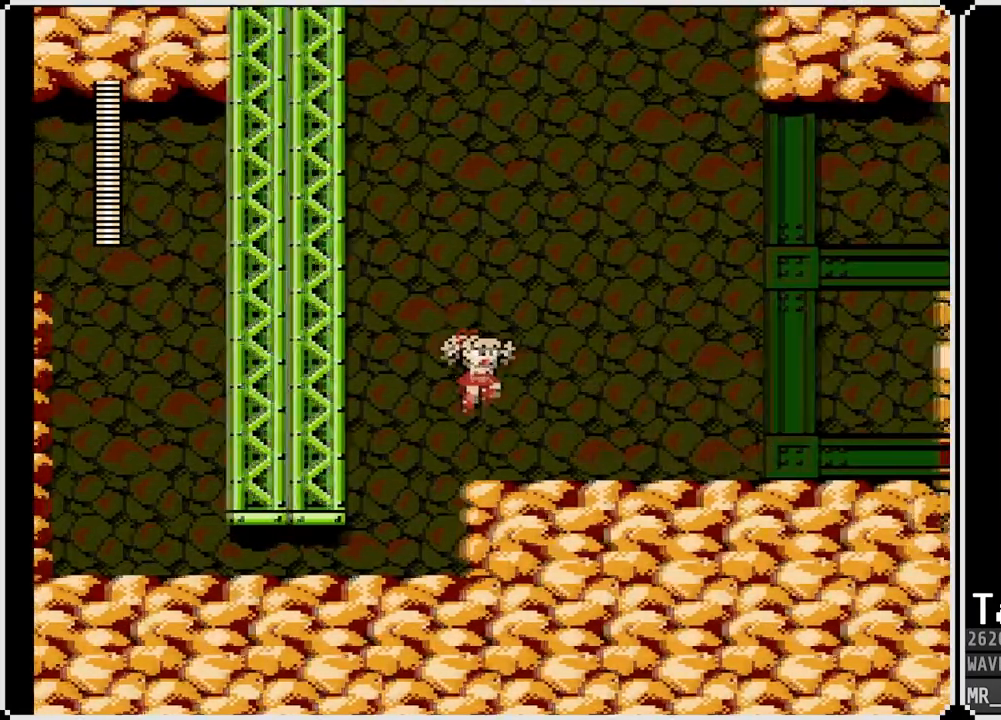
{"buttons": ["DPAD_DOWN", "DPAD_RIGHT"], "left_stick": "center", "right_stick": "center", "events": [[150, "DPAD_DOWN", "down"], [217, "CROSS", "down"], [417, "CROSS", "up"]]}
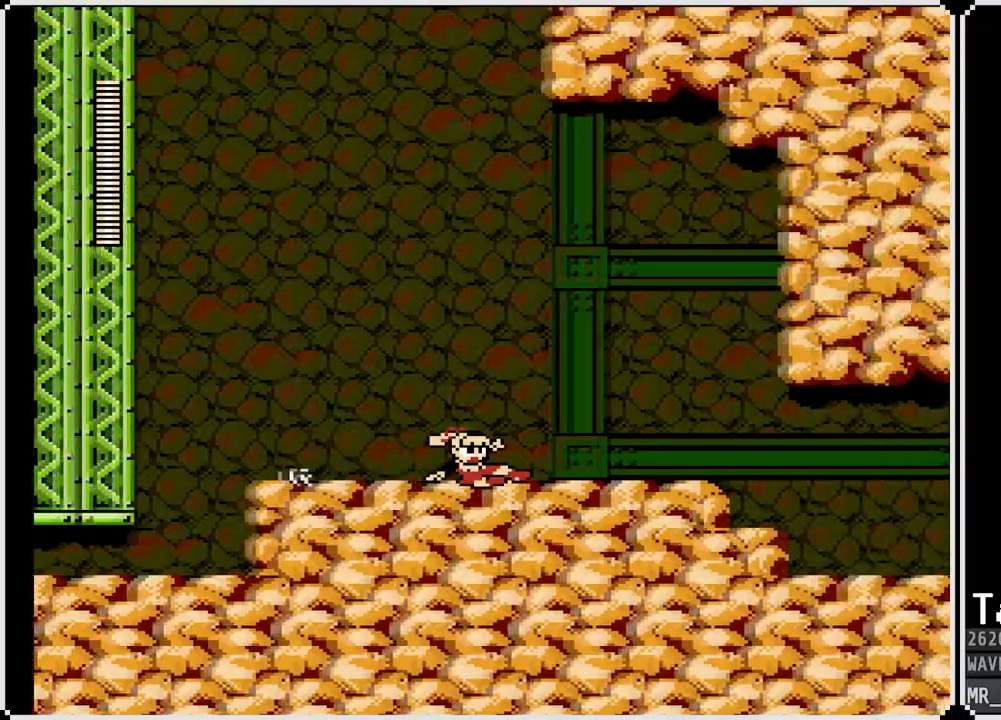
{"buttons": ["DPAD_DOWN", "DPAD_RIGHT"], "left_stick": "center", "right_stick": "center", "events": [[150, "CROSS", "down"], [467, "CROSS", "up"]]}
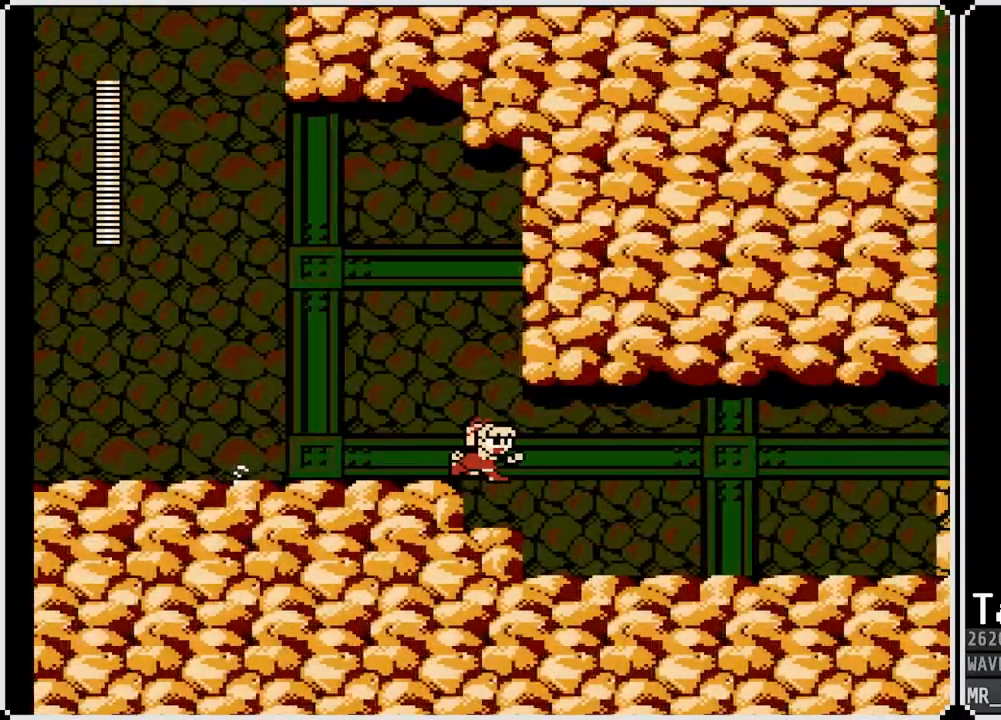
{"buttons": ["DPAD_RIGHT"], "left_stick": "center", "right_stick": "center", "events": [[150, "DPAD_DOWN", "up"]]}
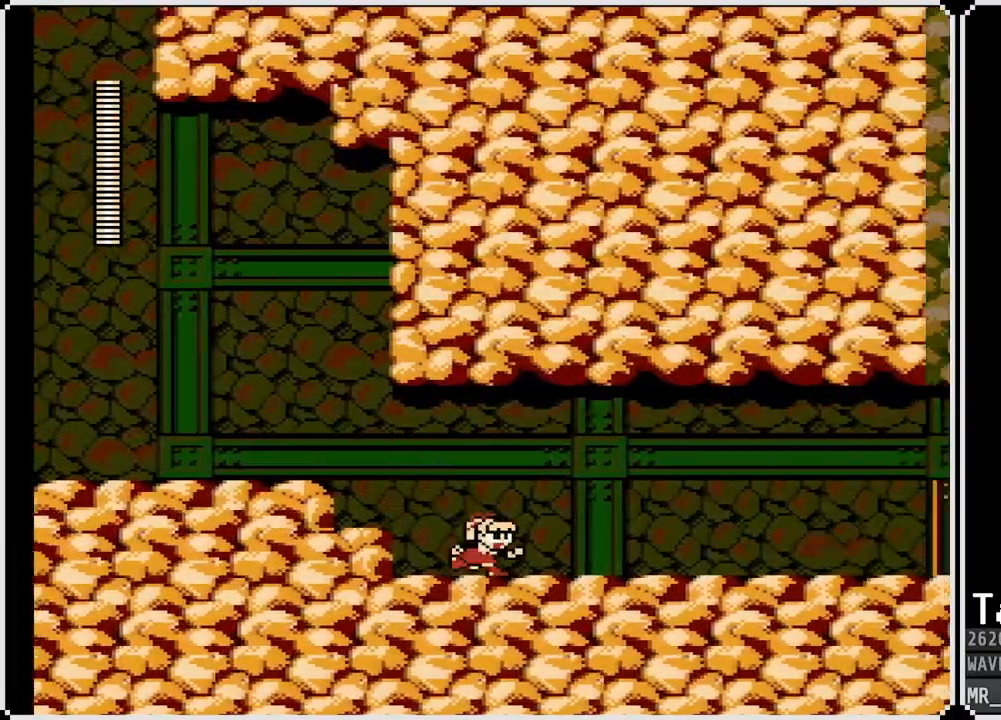
{"buttons": ["DPAD_RIGHT"], "left_stick": "center", "right_stick": "center", "events": [[117, "CROSS", "down"], [300, "SQUARE", "down"], [350, "CROSS", "up"], [500, "SQUARE", "up"]]}
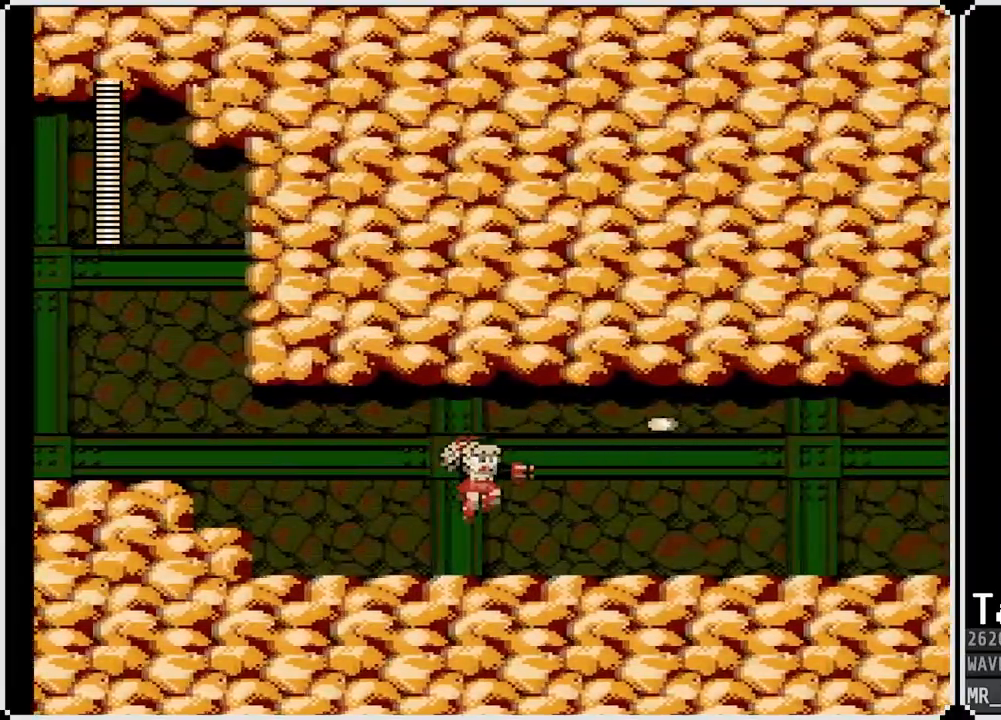
{"buttons": ["SQUARE", "DPAD_RIGHT"], "left_stick": "center", "right_stick": "center", "events": [[200, "CROSS", "down"], [367, "SQUARE", "down"], [433, "CROSS", "up"], [467, "SQUARE", "up"], [500, "SQUARE", "down"]]}
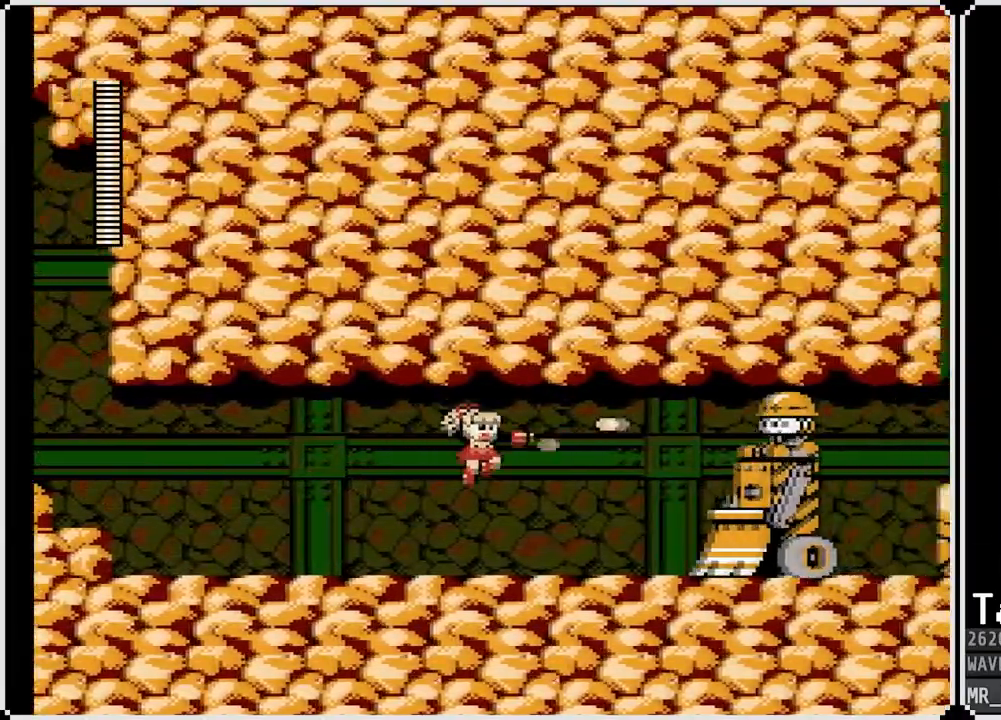
{"buttons": ["SQUARE", "DPAD_RIGHT"], "left_stick": "center", "right_stick": "center", "events": [[83, "SQUARE", "up"], [250, "CROSS", "down"], [467, "SQUARE", "down"], [500, "CROSS", "up"]]}
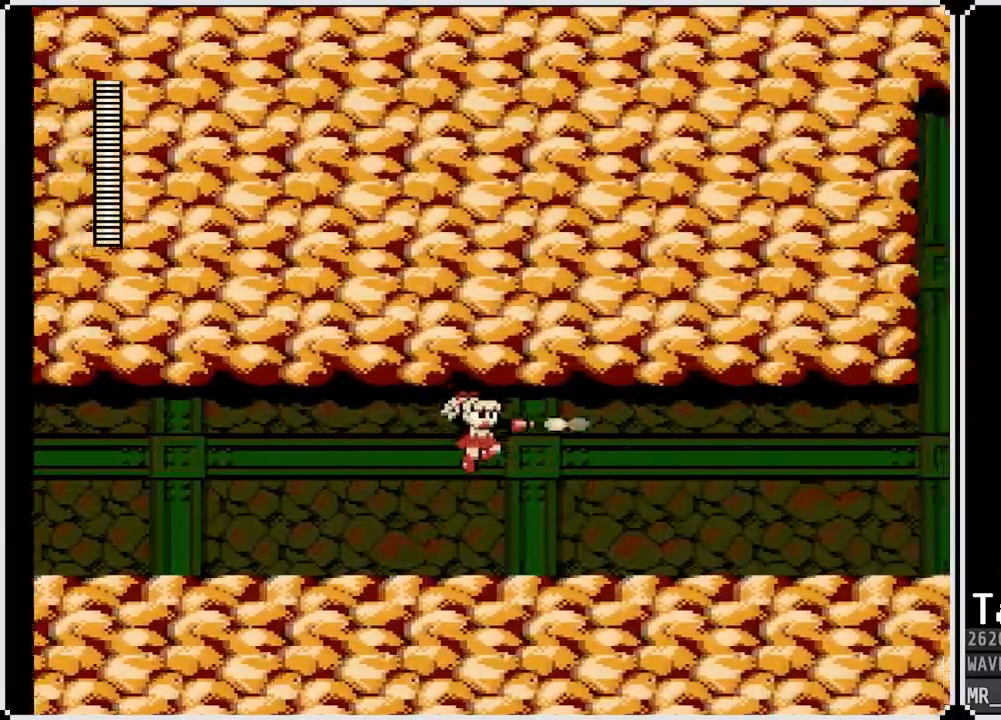
{"buttons": ["DPAD_DOWN", "DPAD_RIGHT"], "left_stick": "center", "right_stick": "center", "events": [[17, "SQUARE", "up"], [200, "DPAD_DOWN", "down"], [317, "CROSS", "down"], [500, "CROSS", "up"]]}
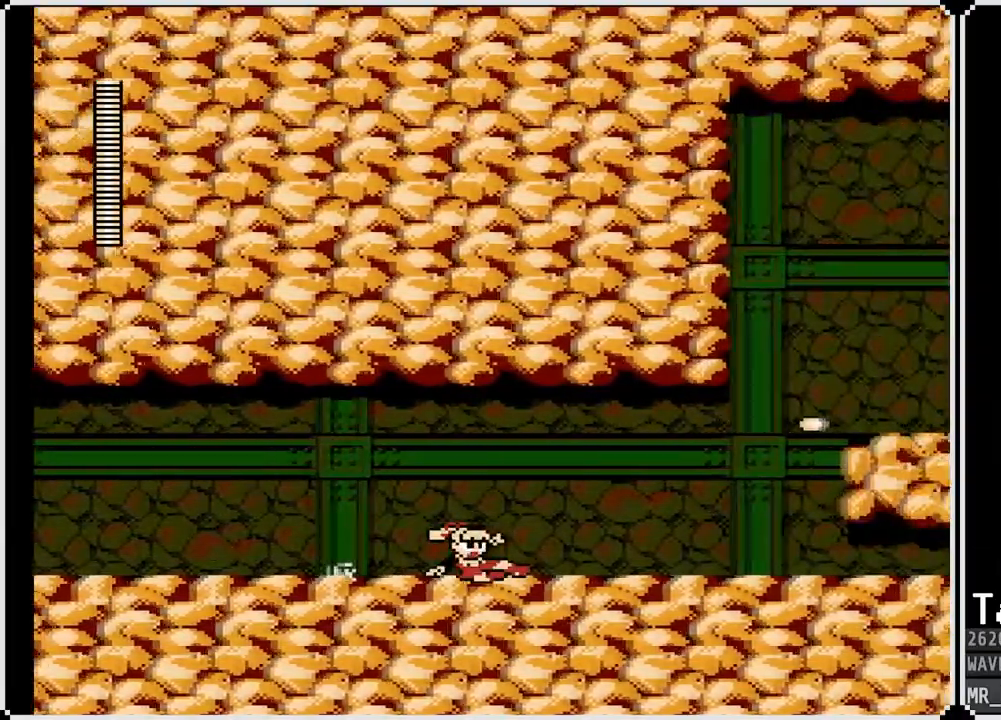
{"buttons": ["DPAD_DOWN", "DPAD_RIGHT"], "left_stick": "center", "right_stick": "center", "events": [[217, "CROSS", "down"], [467, "CROSS", "up"]]}
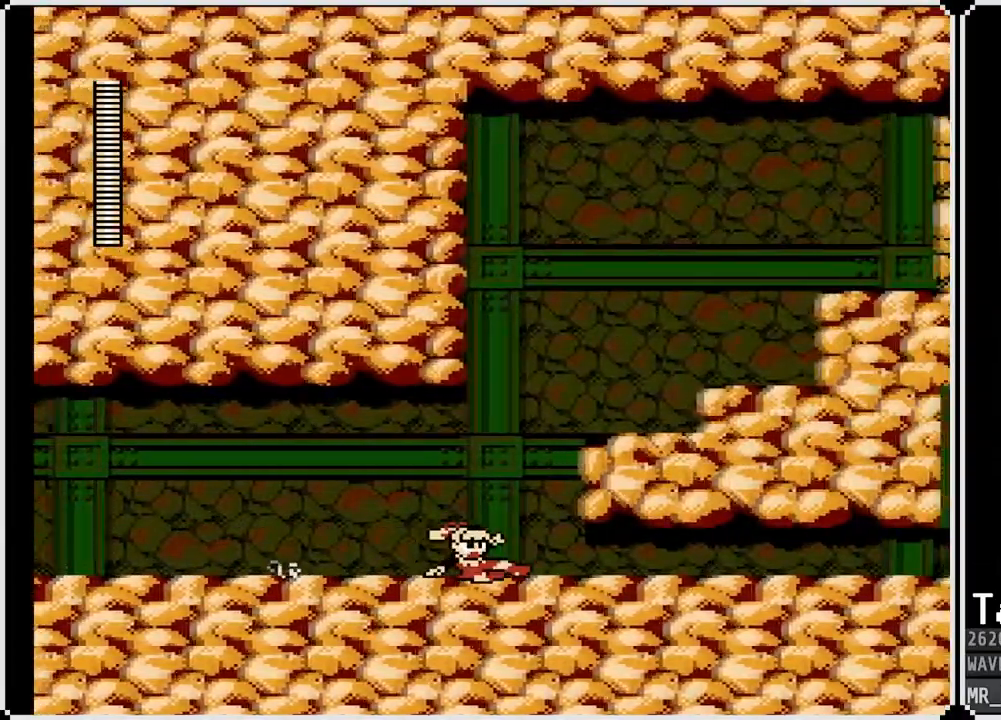
{"buttons": ["DPAD_DOWN", "DPAD_RIGHT"], "left_stick": "center", "right_stick": "center", "events": [[133, "CROSS", "down"], [300, "CROSS", "up"]]}
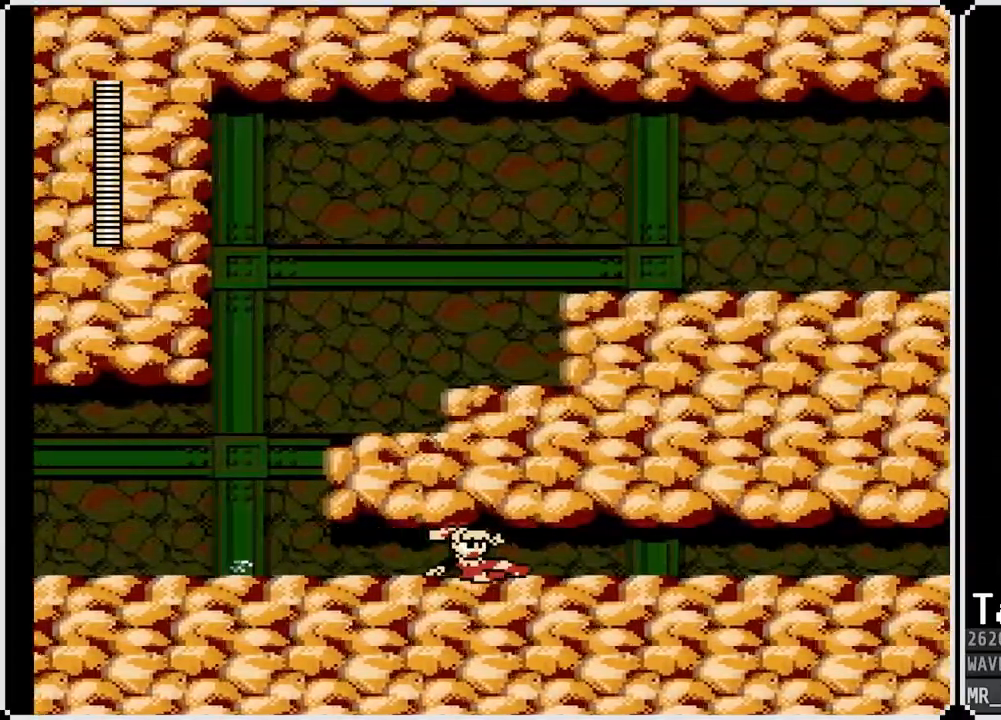
{"buttons": [], "left_stick": "center", "right_stick": "center", "events": [[83, "DPAD_DOWN", "up"], [100, "DPAD_RIGHT", "up"]]}
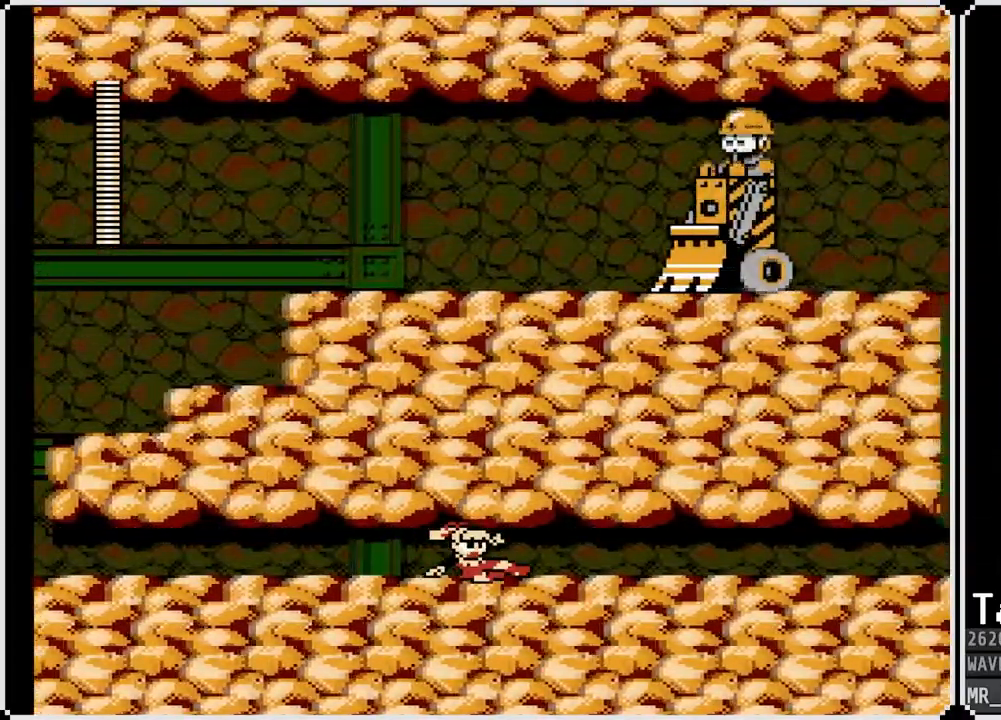
{"buttons": [], "left_stick": "center", "right_stick": "center", "events": []}
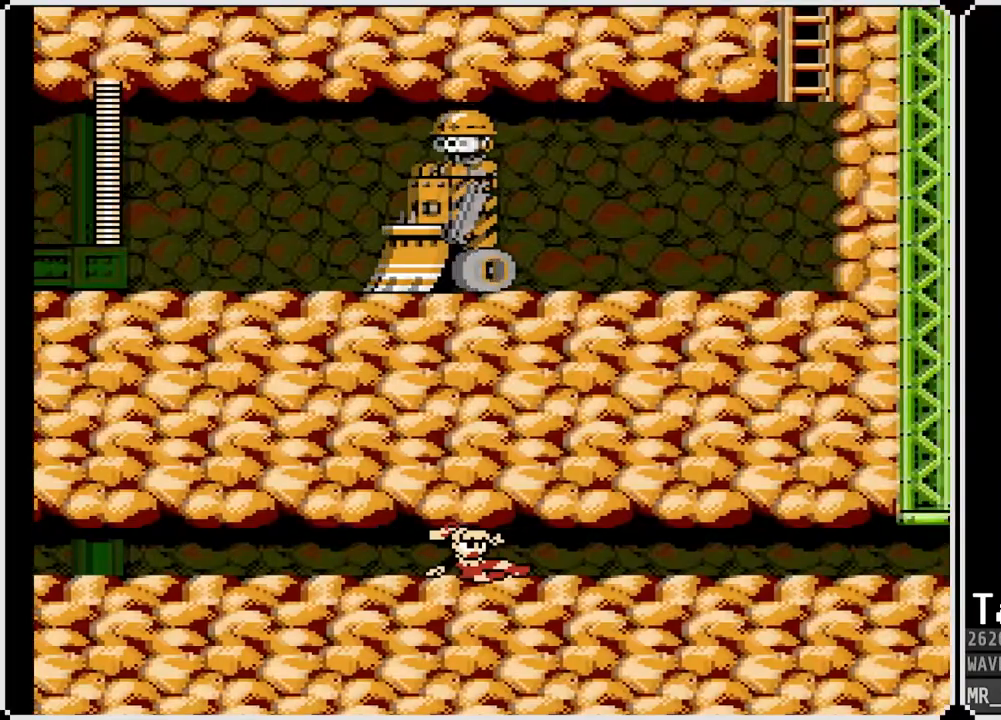
{"buttons": [], "left_stick": "center", "right_stick": "center", "events": []}
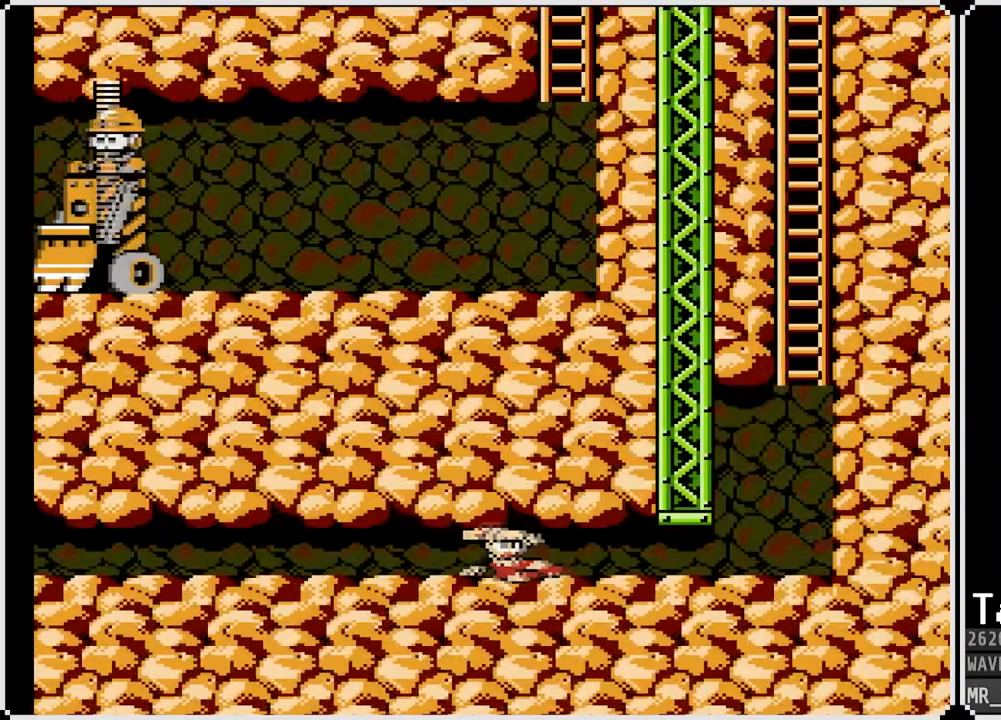
{"buttons": ["DPAD_RIGHT"], "left_stick": "center", "right_stick": "center", "events": [[183, "DPAD_RIGHT", "down"]]}
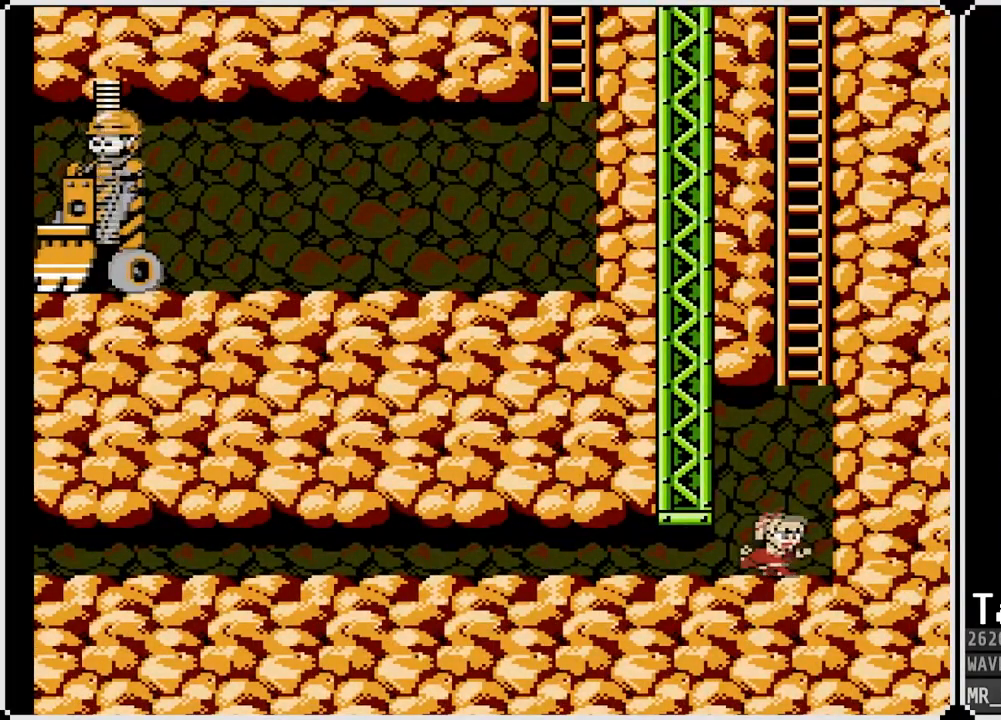
{"buttons": ["DPAD_UP"], "left_stick": "center", "right_stick": "center", "events": [[100, "CROSS", "down"], [250, "DPAD_UP", "down"], [267, "DPAD_RIGHT", "up"], [433, "CROSS", "up"]]}
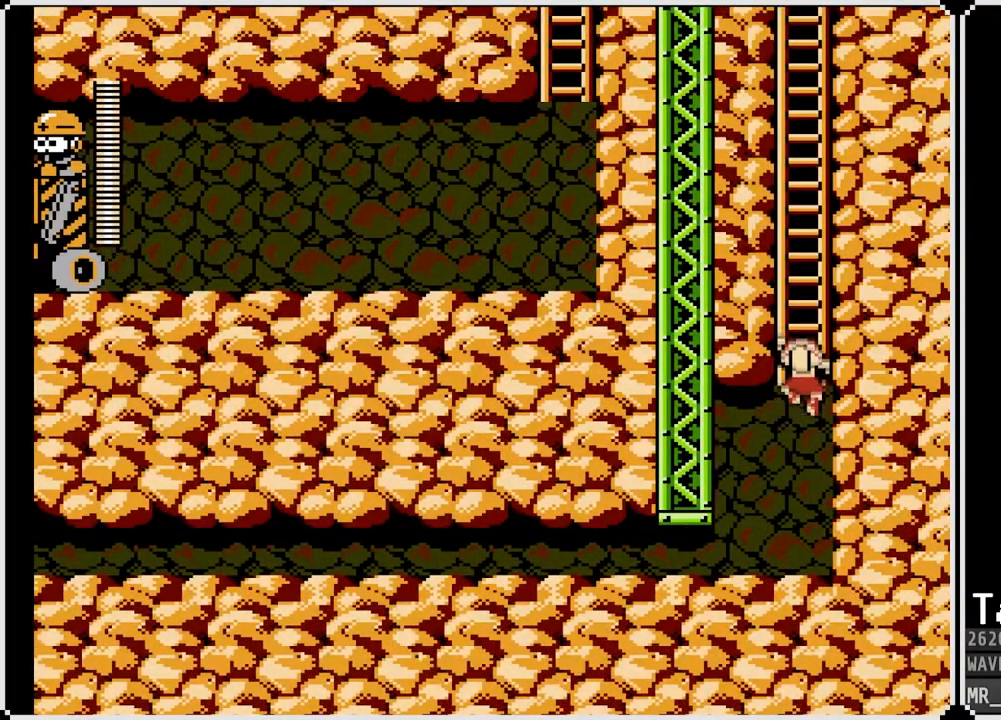
{"buttons": ["DPAD_UP"], "left_stick": "center", "right_stick": "center", "events": []}
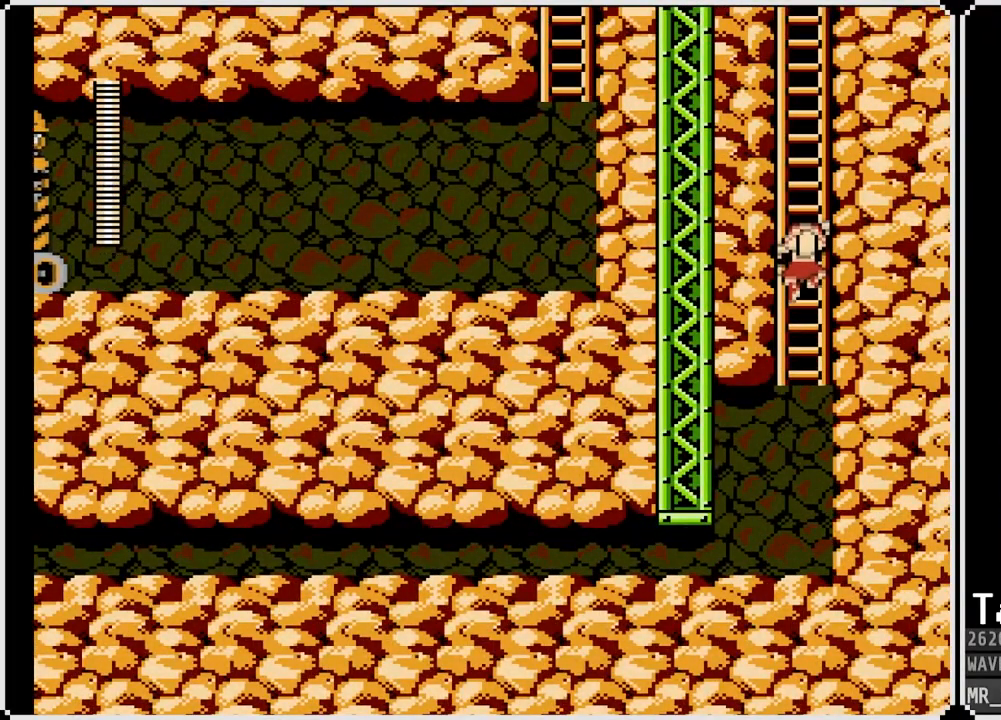
{"buttons": ["DPAD_UP"], "left_stick": "center", "right_stick": "center", "events": []}
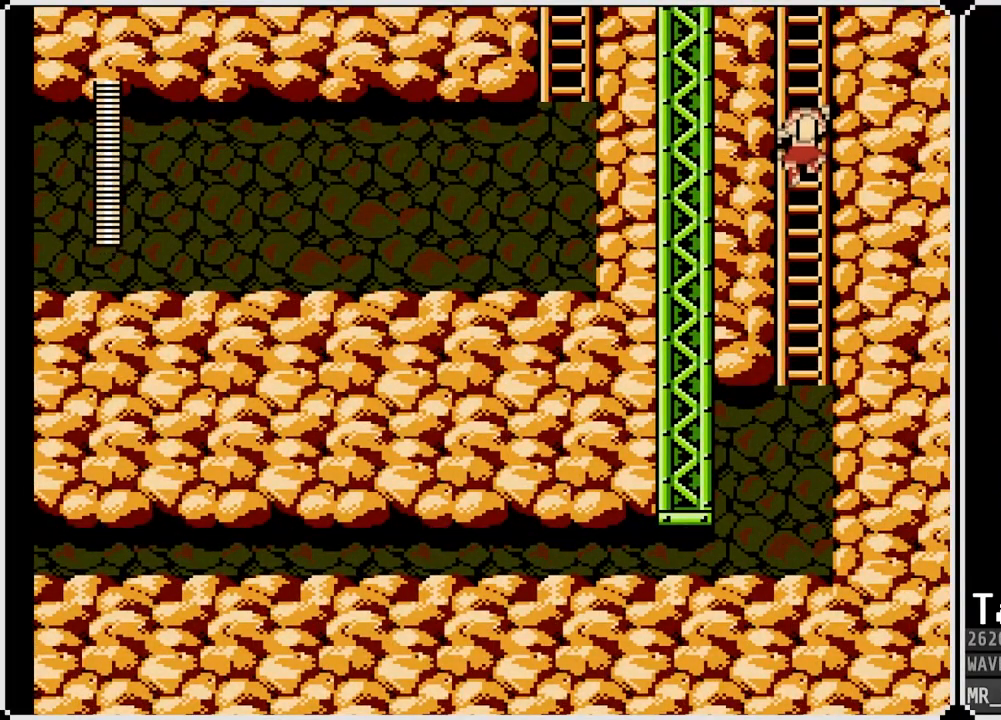
{"buttons": ["DPAD_UP"], "left_stick": "center", "right_stick": "center", "events": []}
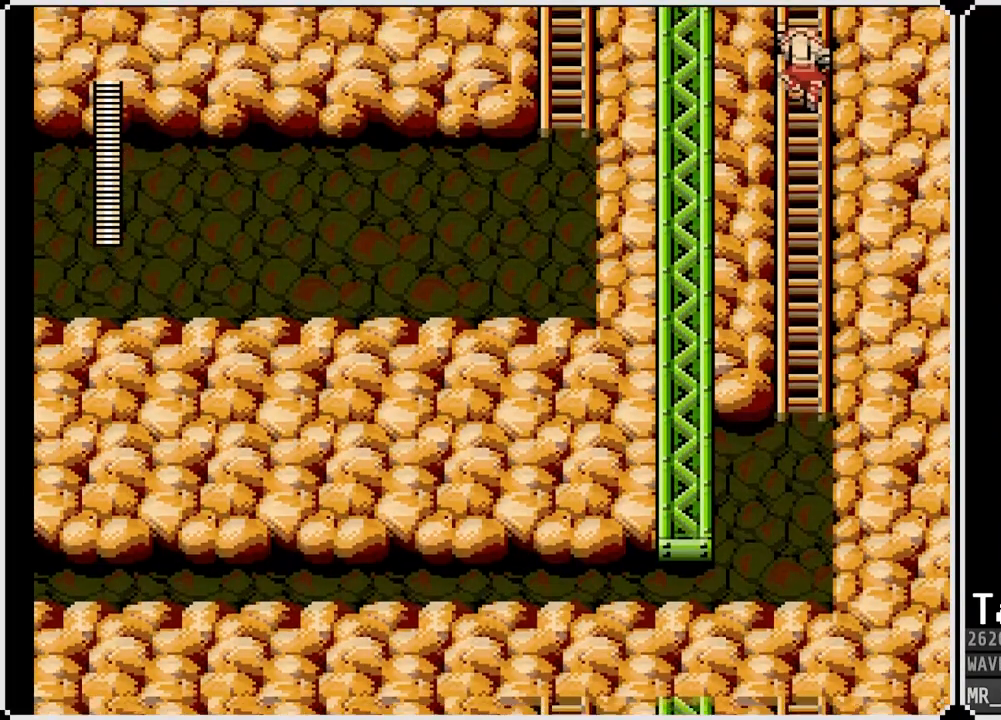
{"buttons": [], "left_stick": "center", "right_stick": "center", "events": [[367, "DPAD_UP", "up"]]}
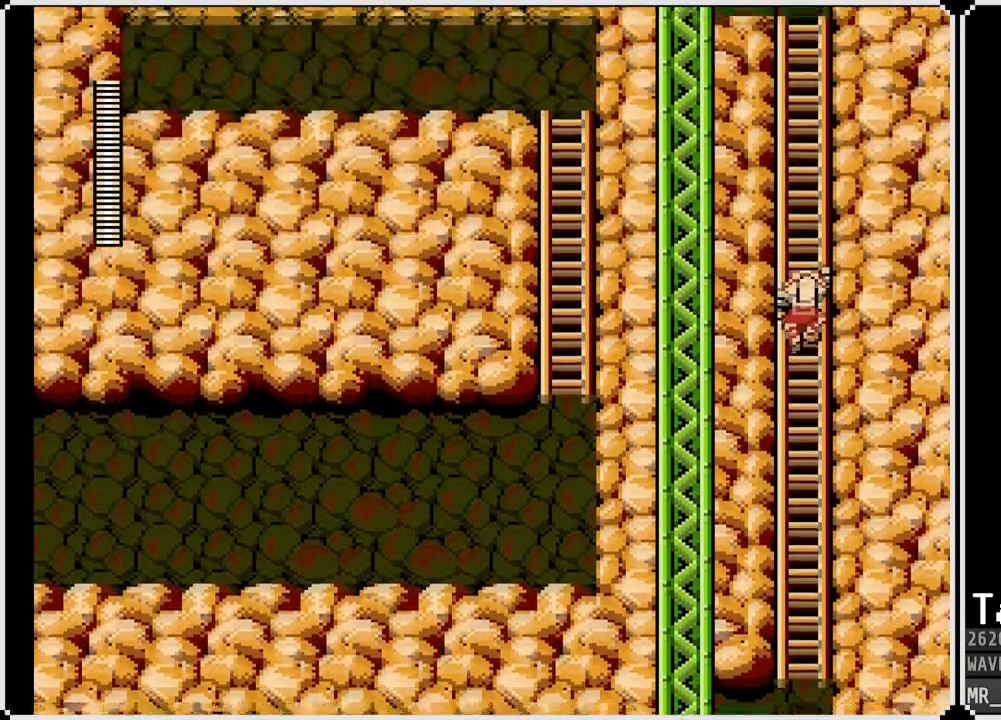
{"buttons": ["DPAD_UP"], "left_stick": "center", "right_stick": "center", "events": [[50, "DPAD_UP", "down"]]}
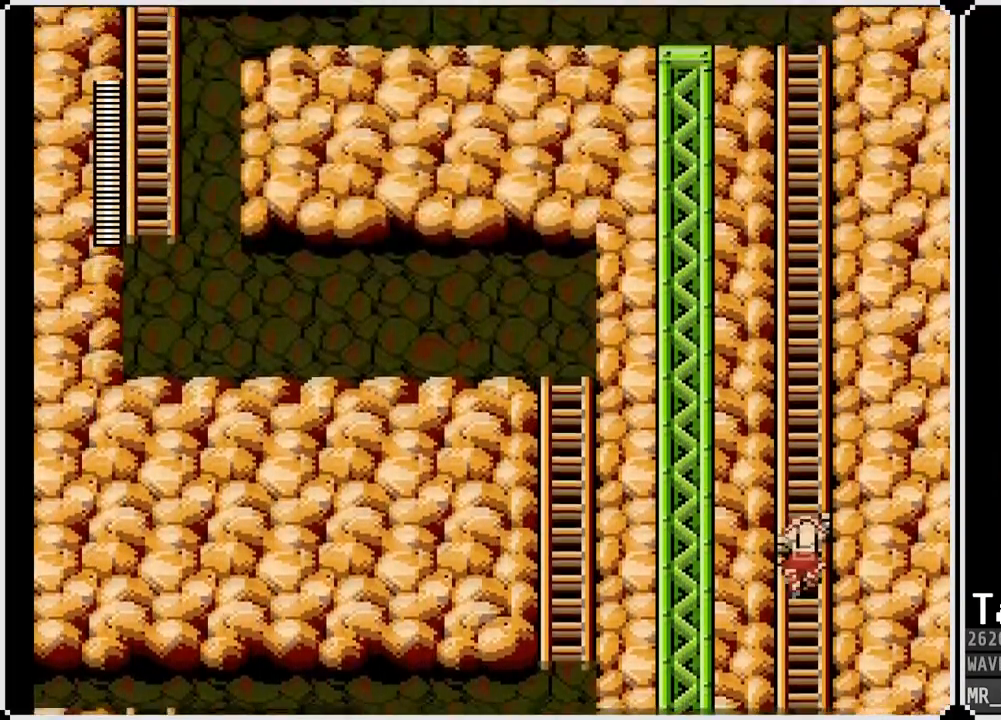
{"buttons": ["DPAD_UP"], "left_stick": "center", "right_stick": "center", "events": []}
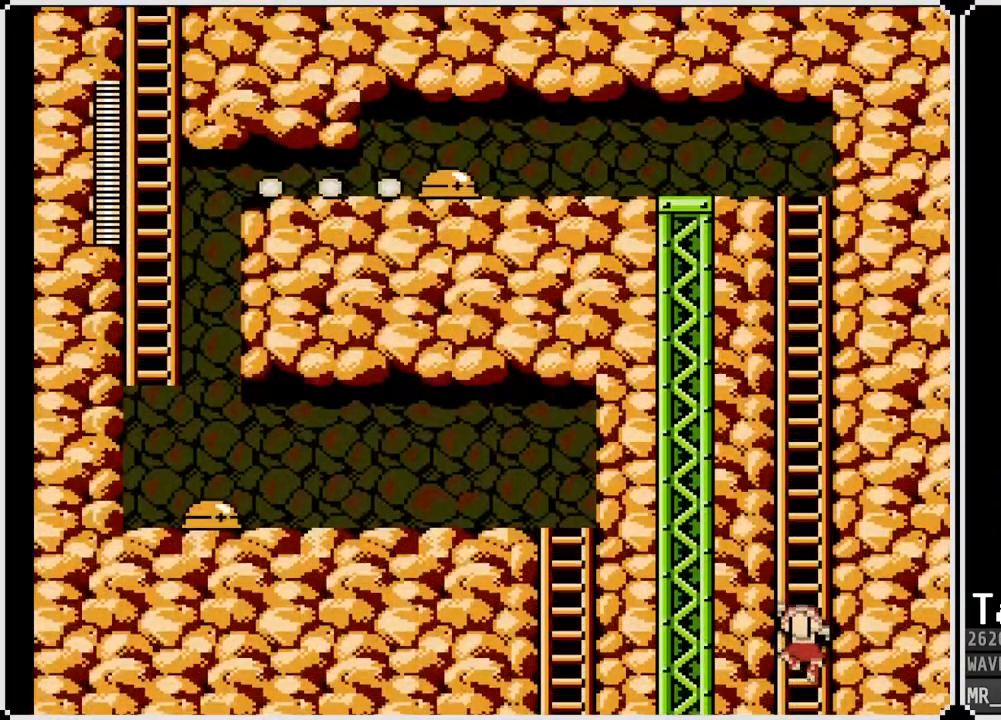
{"buttons": ["DPAD_UP"], "left_stick": "center", "right_stick": "center", "events": []}
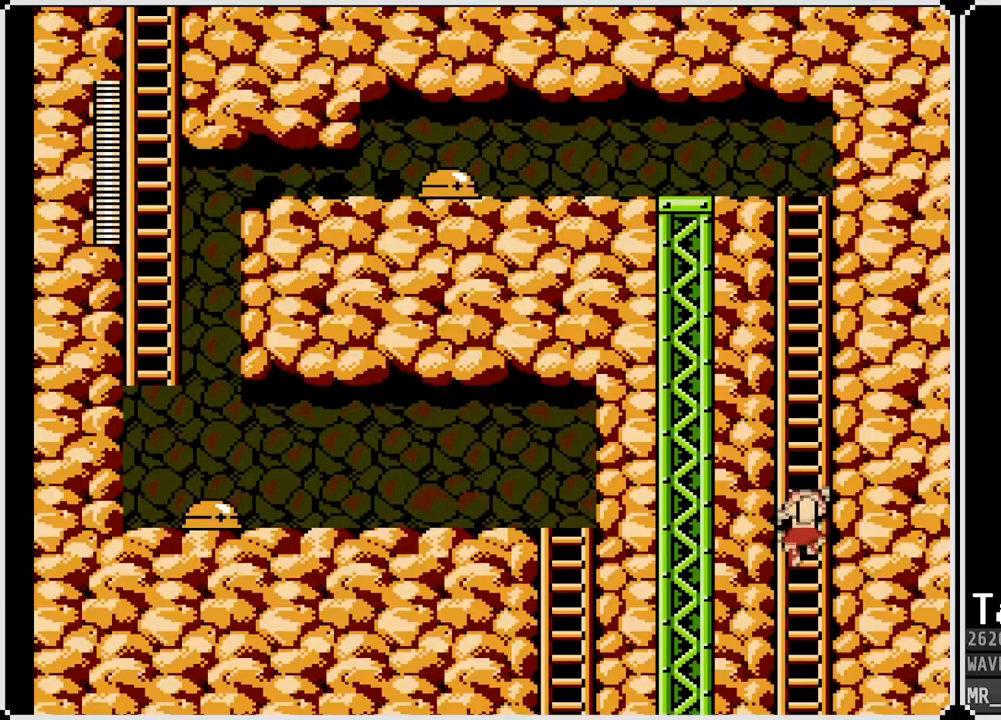
{"buttons": ["DPAD_UP"], "left_stick": "center", "right_stick": "center", "events": []}
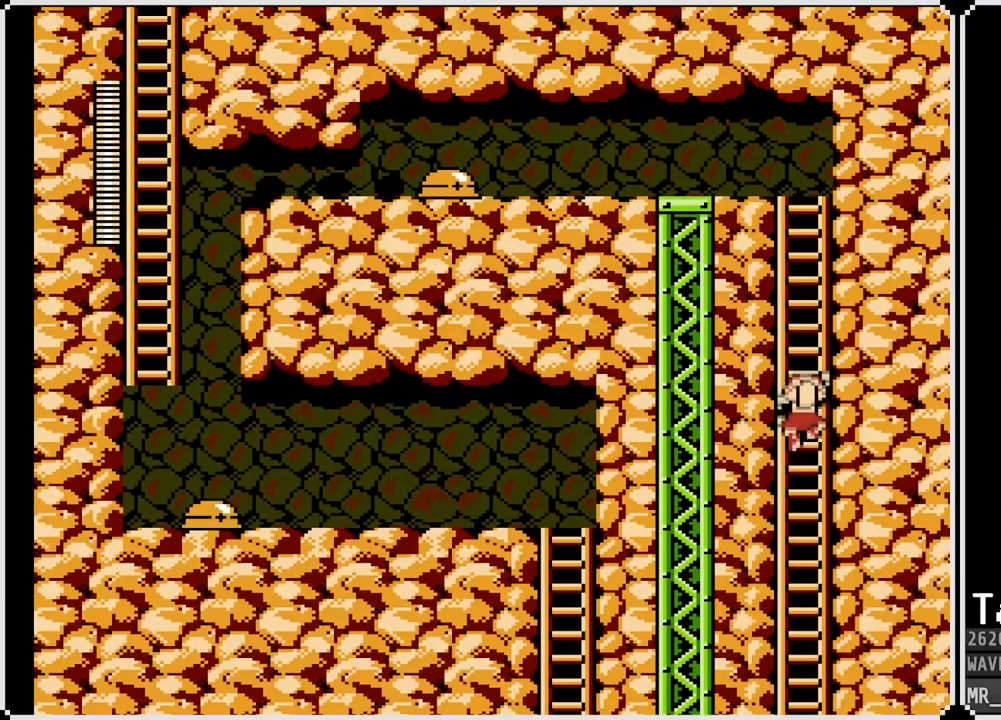
{"buttons": ["DPAD_UP"], "left_stick": "center", "right_stick": "center", "events": []}
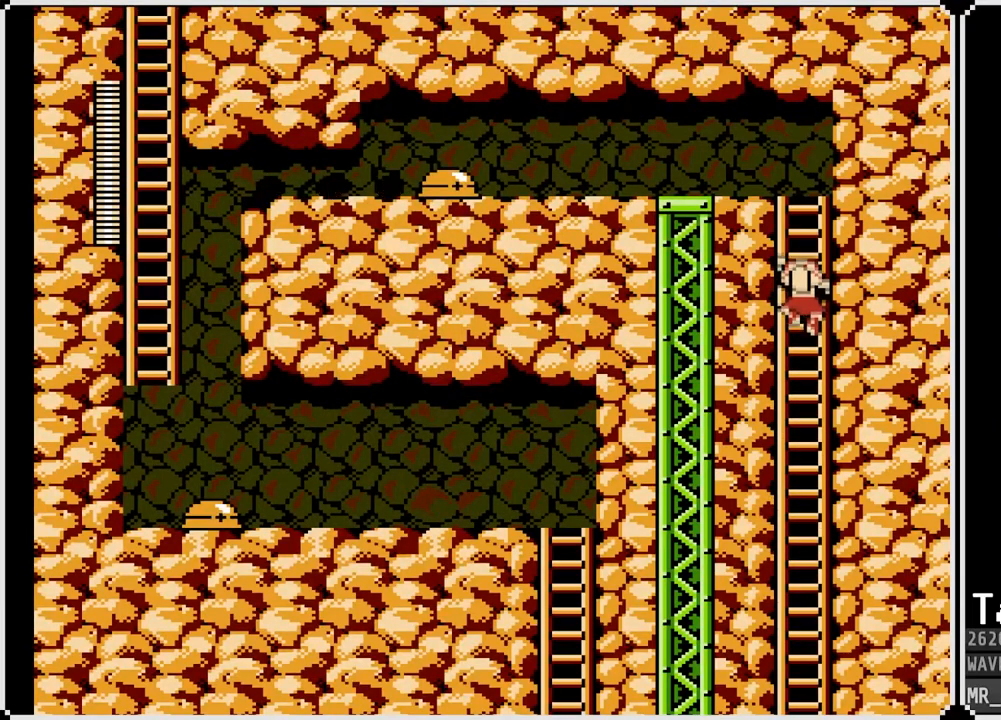
{"buttons": ["DPAD_UP"], "left_stick": "center", "right_stick": "center", "events": []}
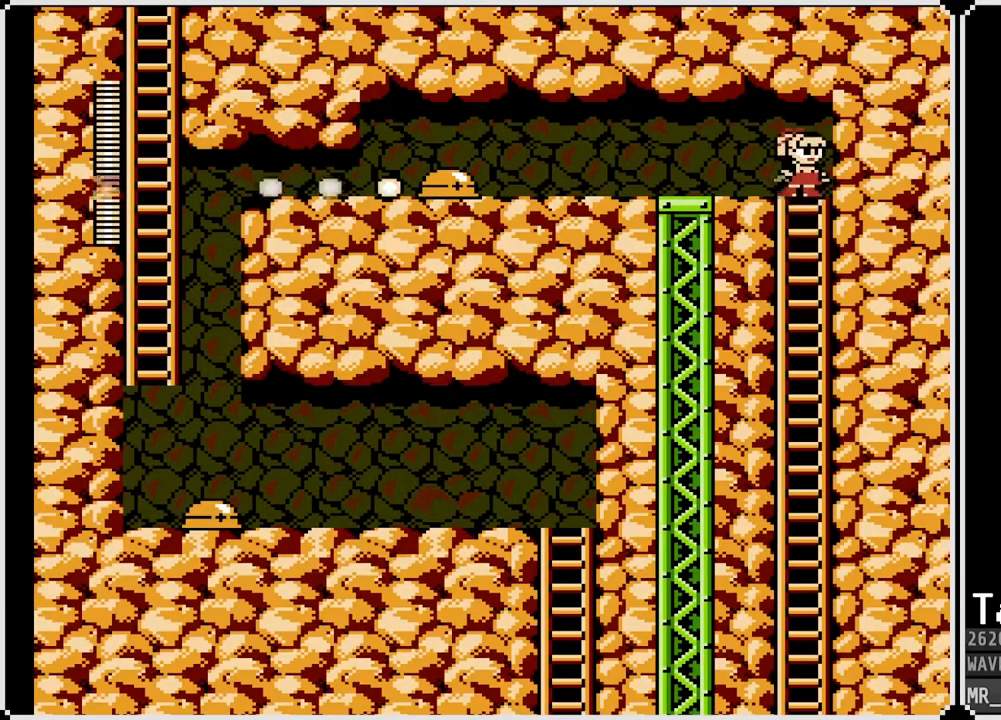
{"buttons": ["DPAD_LEFT"], "left_stick": "center", "right_stick": "center", "events": [[50, "DPAD_LEFT", "down"], [83, "DPAD_UP", "up"], [333, "SQUARE", "down"], [433, "SQUARE", "up"]]}
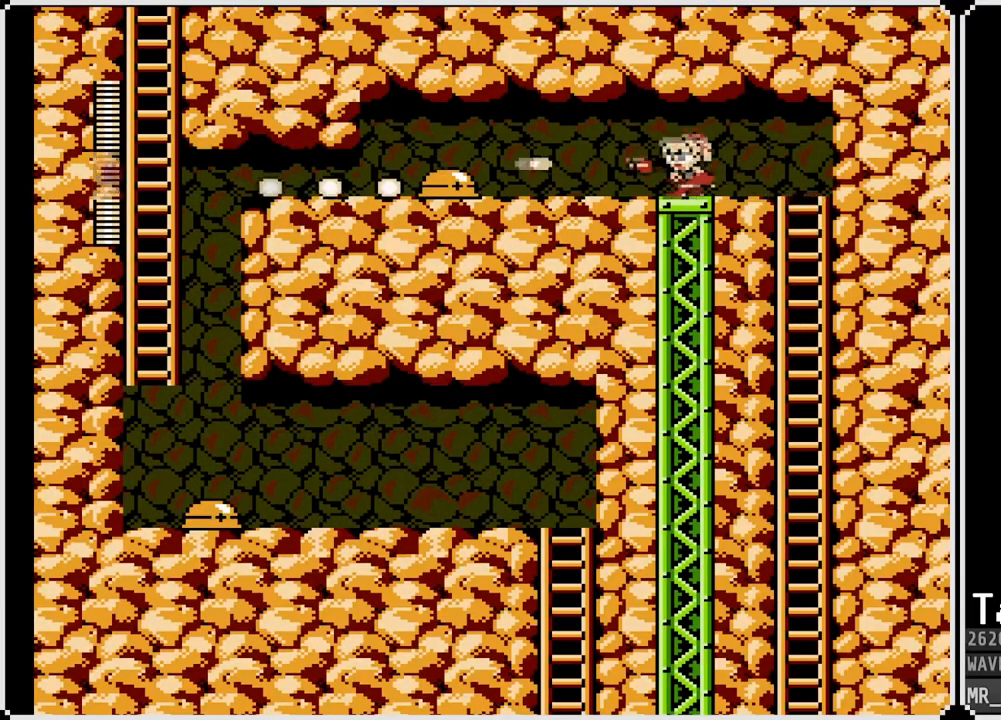
{"buttons": ["DPAD_LEFT"], "left_stick": "center", "right_stick": "center", "events": [[50, "SQUARE", "down"], [150, "SQUARE", "up"], [200, "SQUARE", "down"], [300, "SQUARE", "up"], [367, "SQUARE", "down"], [450, "SQUARE", "up"]]}